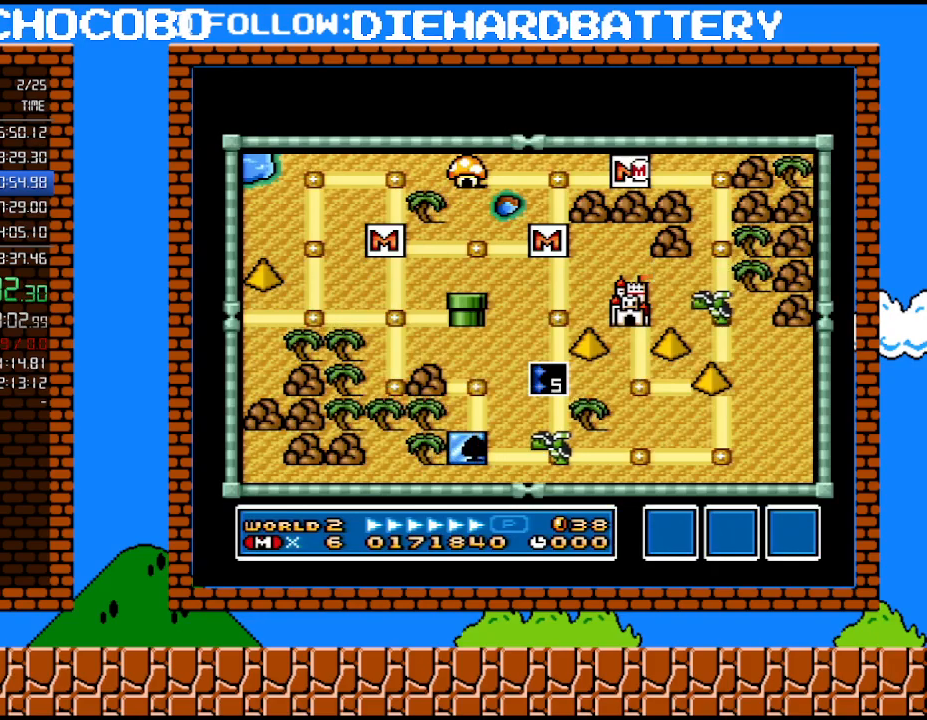
Gameplay with a controller (Nintendo layout); each line is a JSON object with the inputs held at the frame after it. "events" lists button and stick changes between this image and that frame as [ms after this image, input, new state], when the widget could be followed in between. Not read: HOME L3 R3.
{"buttons": ["DPAD_DOWN"], "events": [[150, "DPAD_RIGHT", "down"], [333, "DPAD_RIGHT", "up"], [500, "DPAD_DOWN", "down"]]}
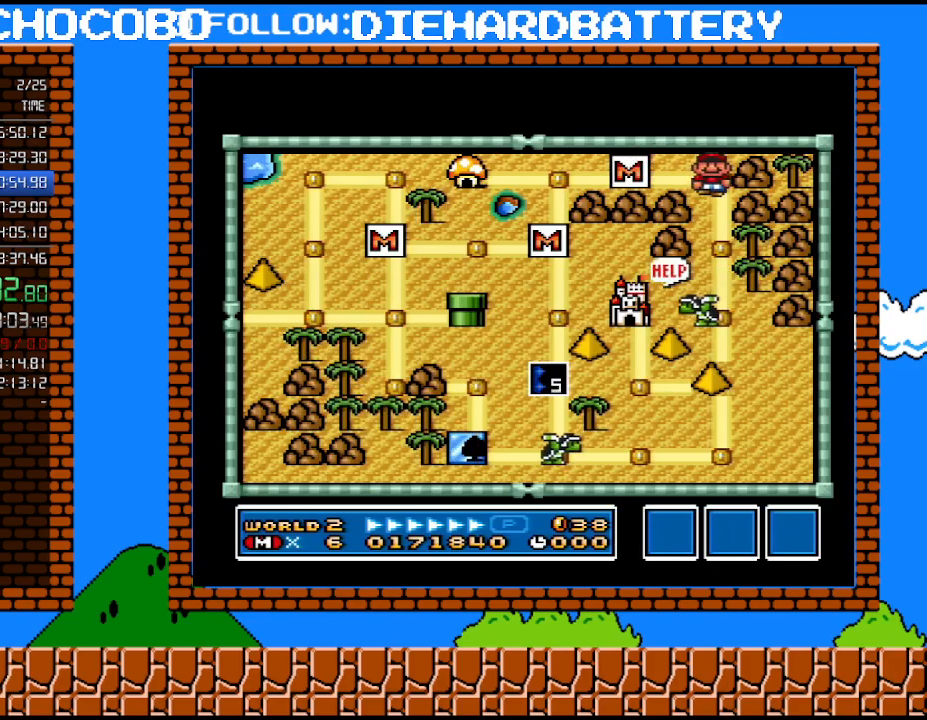
{"buttons": [], "events": [[150, "DPAD_DOWN", "up"], [283, "DPAD_DOWN", "down"], [433, "DPAD_DOWN", "up"]]}
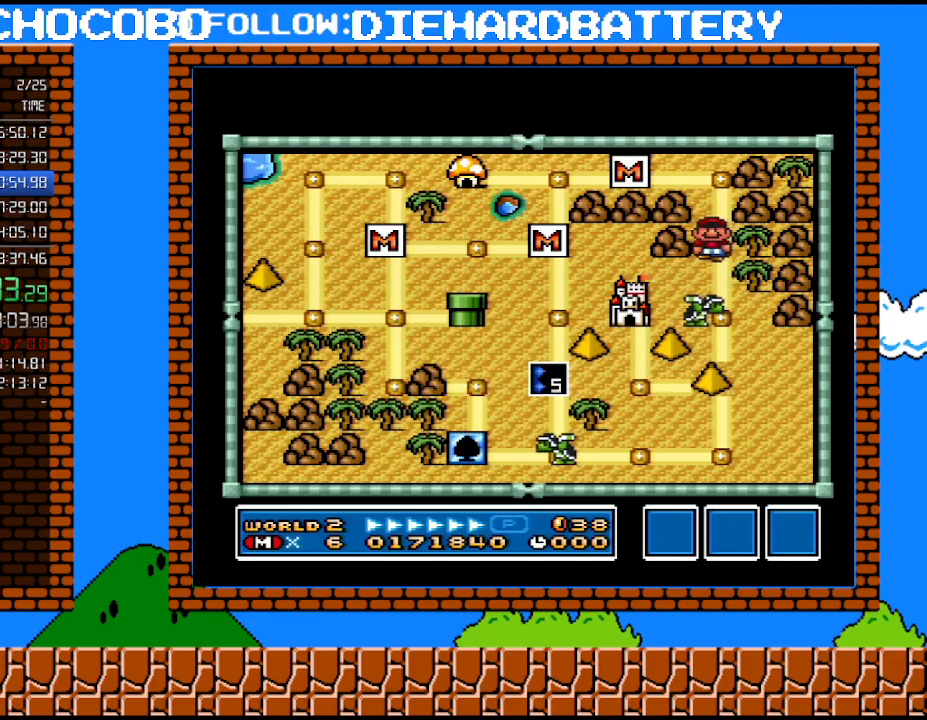
{"buttons": [], "events": [[33, "DPAD_DOWN", "down"], [183, "DPAD_DOWN", "up"]]}
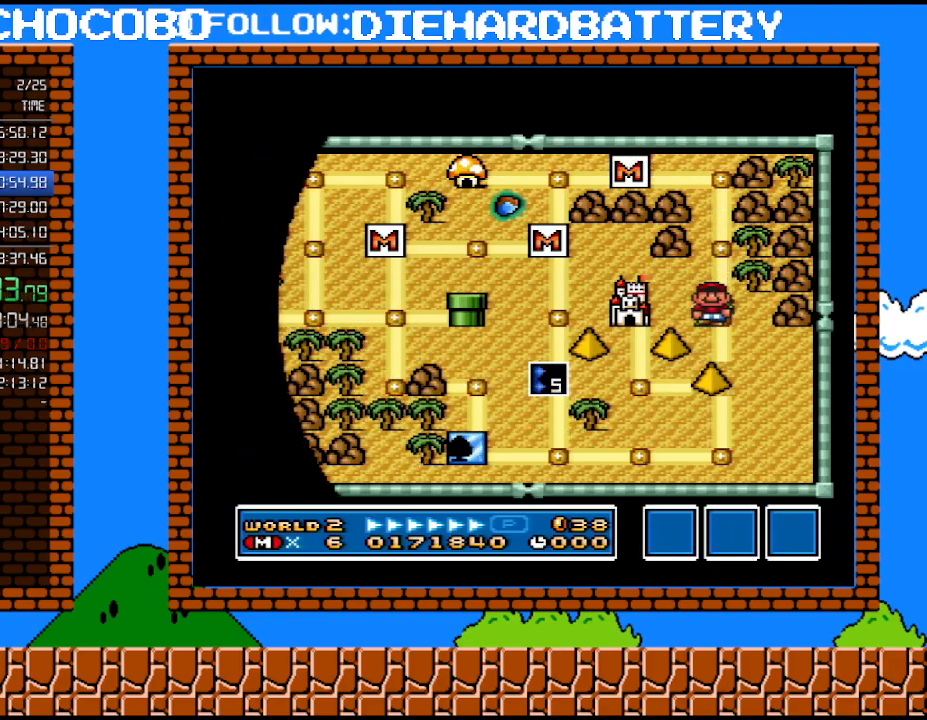
{"buttons": ["Y", "DPAD_RIGHT"], "events": [[317, "Y", "down"], [367, "DPAD_RIGHT", "down"]]}
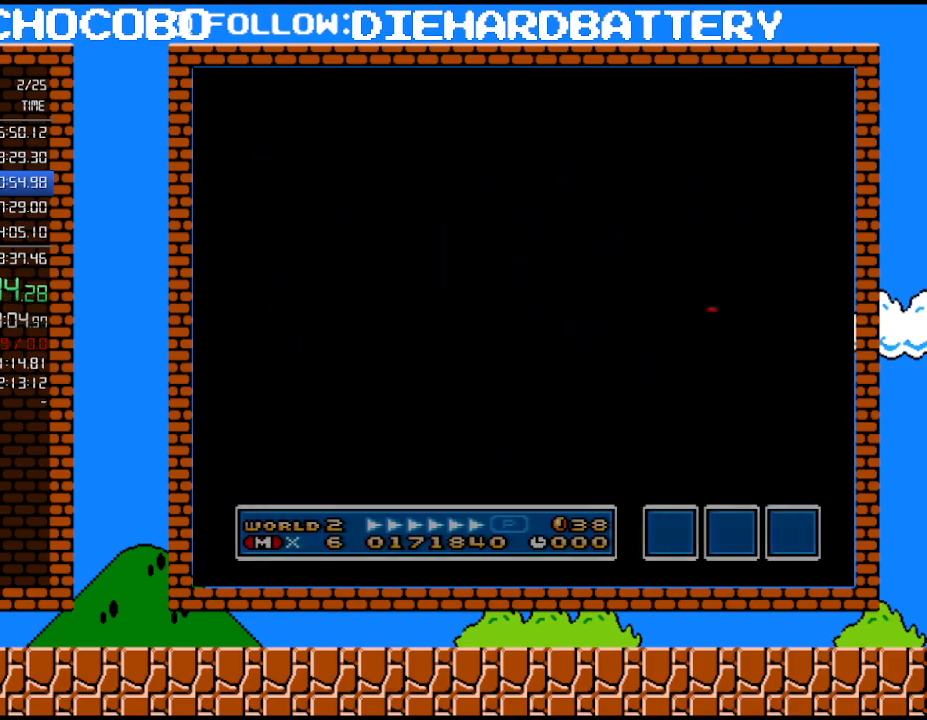
{"buttons": ["Y", "DPAD_RIGHT"], "events": []}
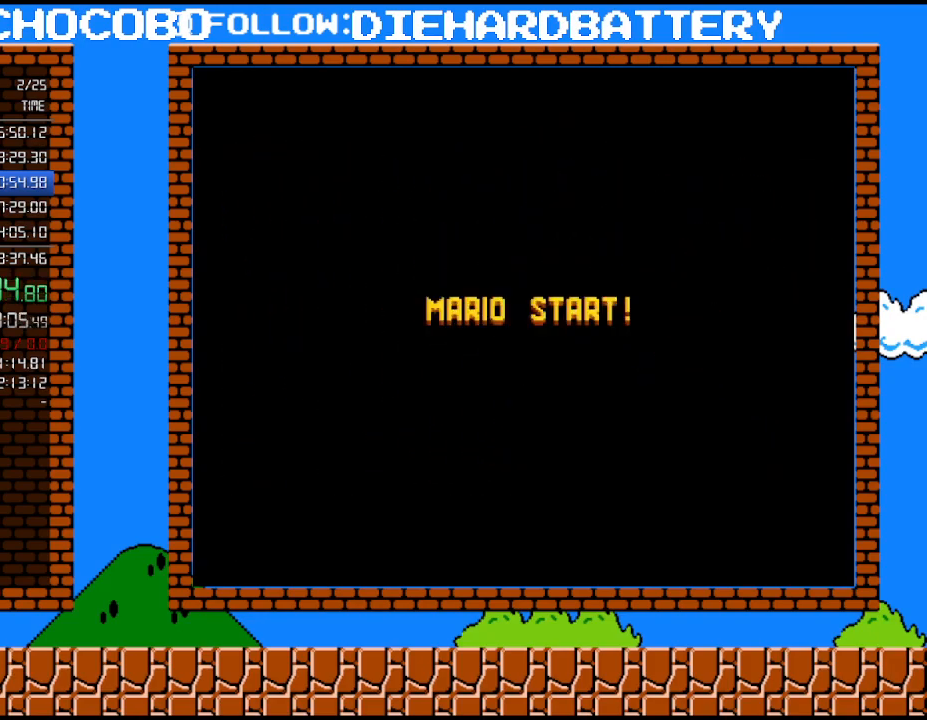
{"buttons": ["Y", "DPAD_RIGHT"], "events": []}
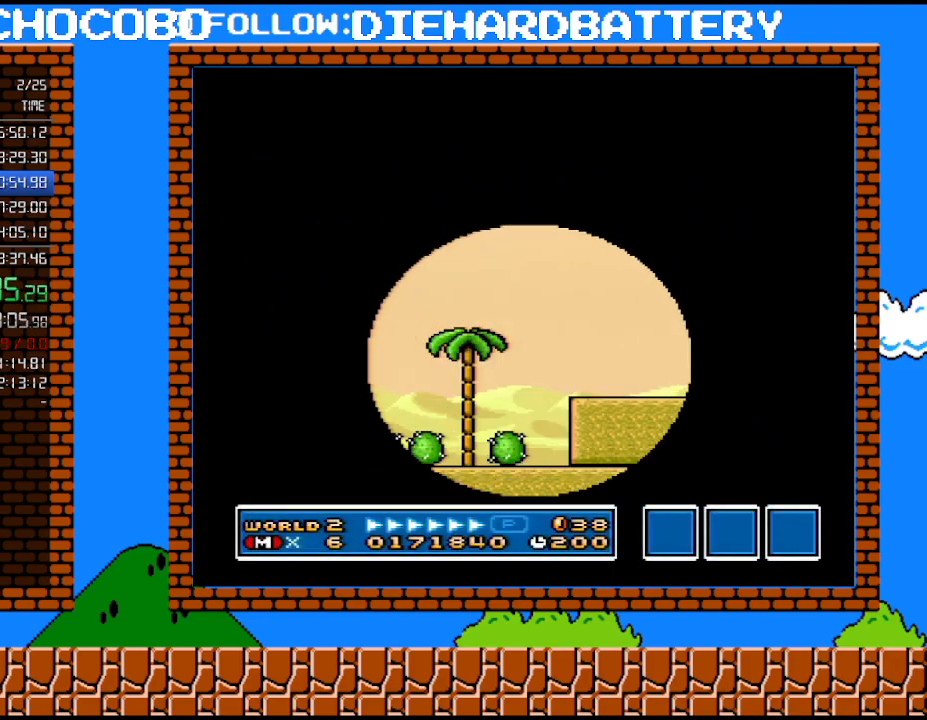
{"buttons": ["Y", "DPAD_RIGHT"], "events": []}
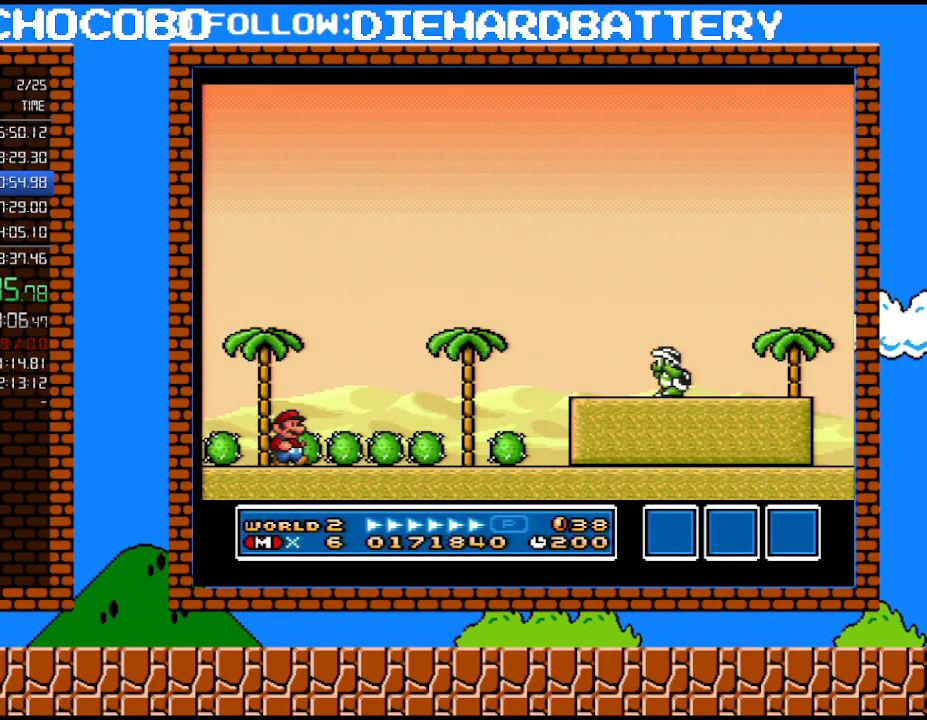
{"buttons": ["Y", "DPAD_LEFT"], "events": [[467, "DPAD_RIGHT", "up"], [500, "DPAD_LEFT", "down"]]}
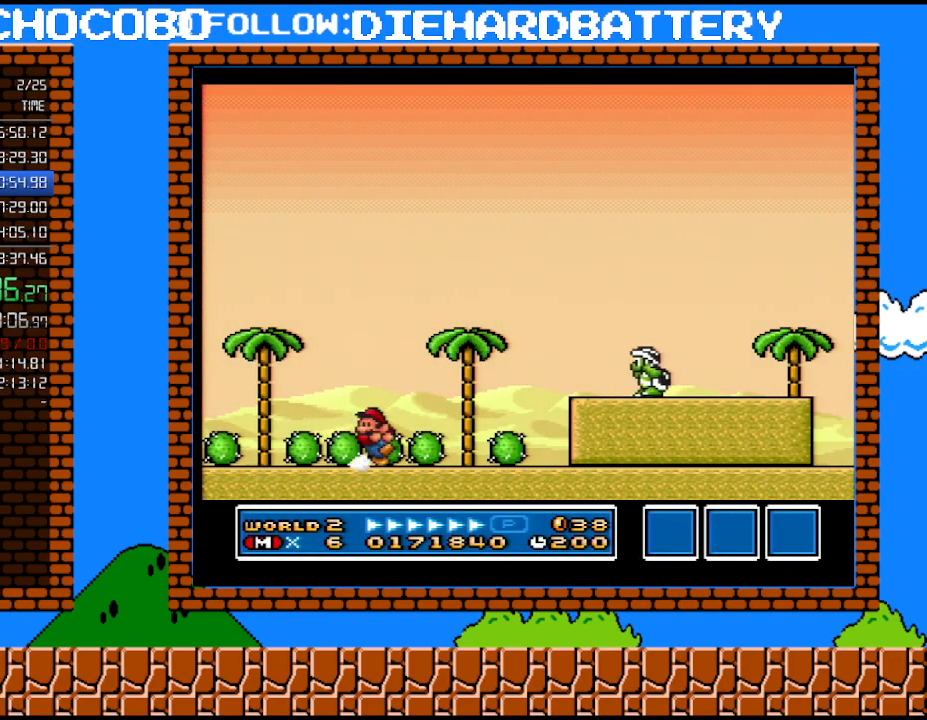
{"buttons": ["Y", "DPAD_RIGHT"], "events": [[67, "DPAD_LEFT", "up"], [400, "DPAD_RIGHT", "down"]]}
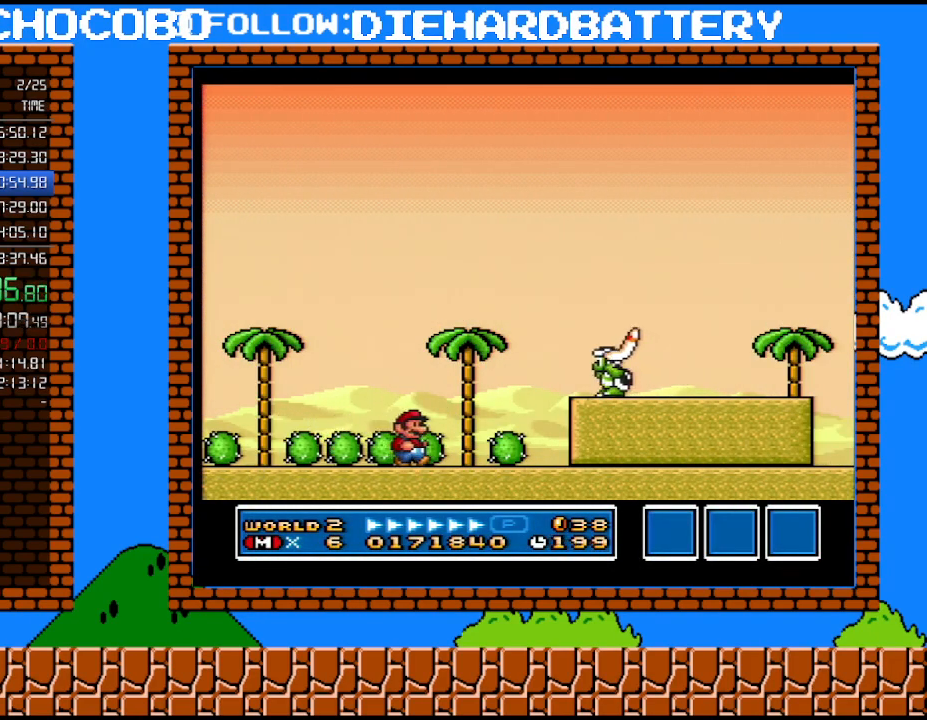
{"buttons": ["B", "Y", "DPAD_RIGHT"], "events": [[183, "DPAD_UP", "down"], [250, "DPAD_UP", "up"], [283, "DPAD_DOWN", "down"], [317, "B", "down"], [317, "DPAD_RIGHT", "up"], [400, "DPAD_RIGHT", "down"], [467, "DPAD_DOWN", "up"]]}
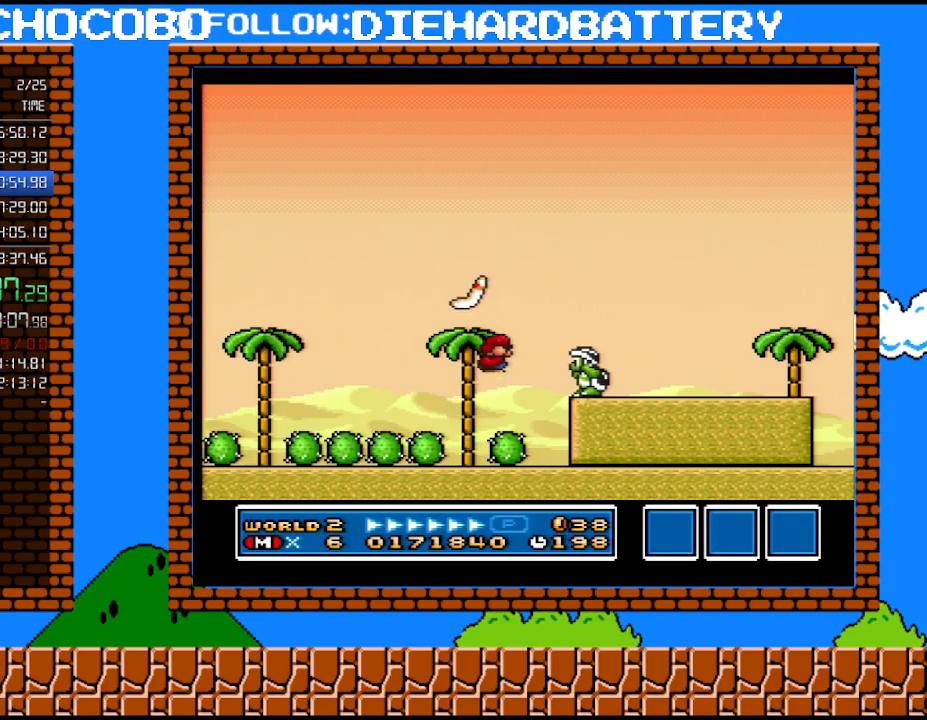
{"buttons": ["Y"], "events": [[183, "B", "up"], [217, "DPAD_RIGHT", "up"], [283, "DPAD_LEFT", "down"], [400, "DPAD_LEFT", "up"]]}
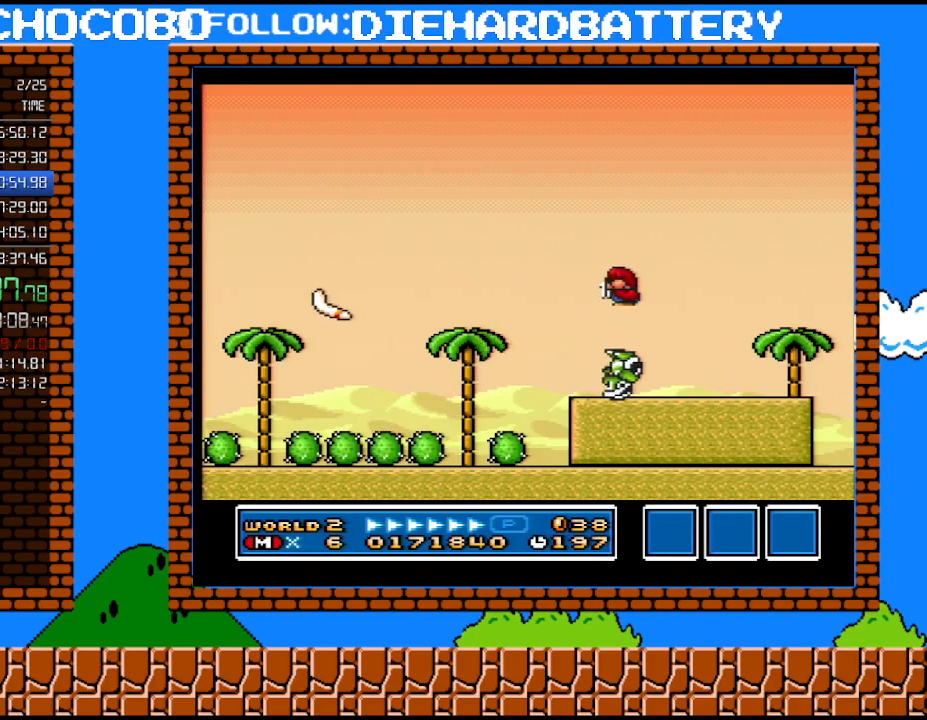
{"buttons": ["Y"], "events": []}
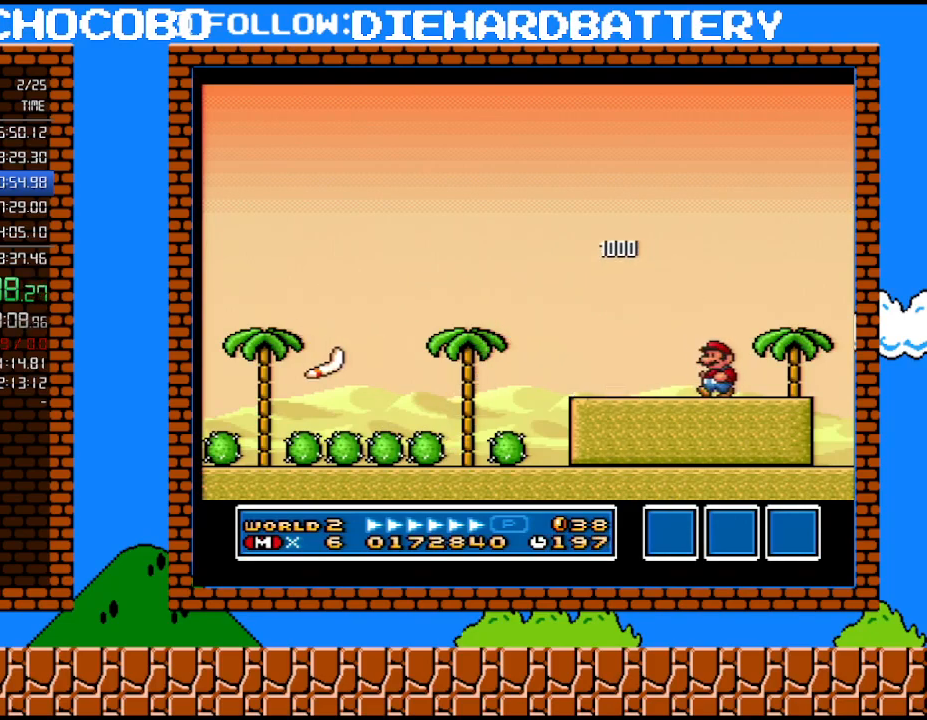
{"buttons": ["Y"], "events": [[283, "DPAD_LEFT", "down"], [400, "DPAD_LEFT", "up"]]}
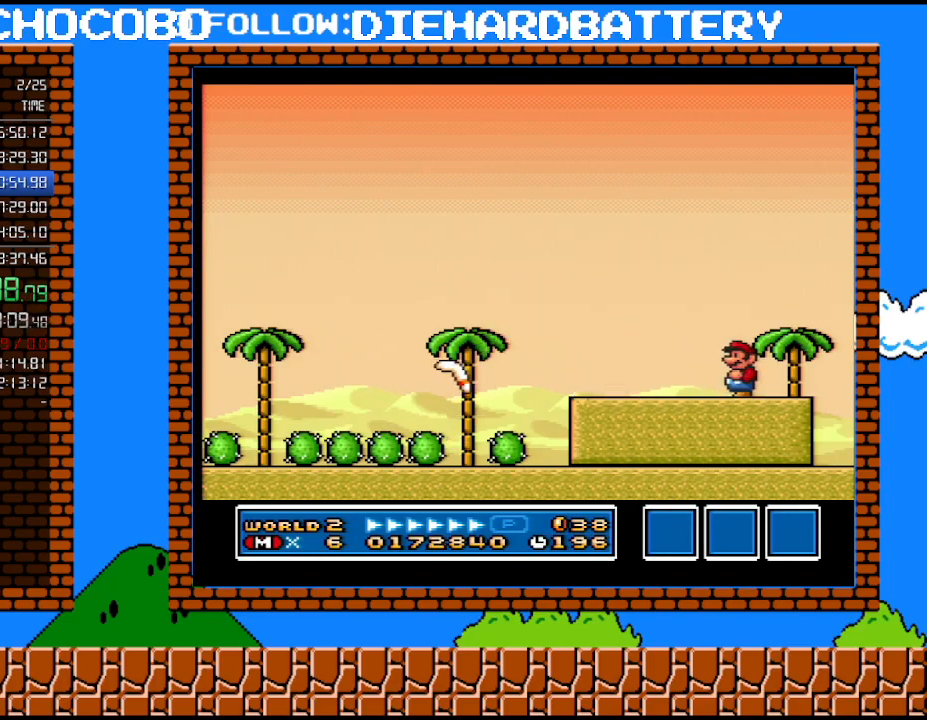
{"buttons": ["B", "Y", "DPAD_LEFT"], "events": [[467, "DPAD_LEFT", "down"], [500, "B", "down"]]}
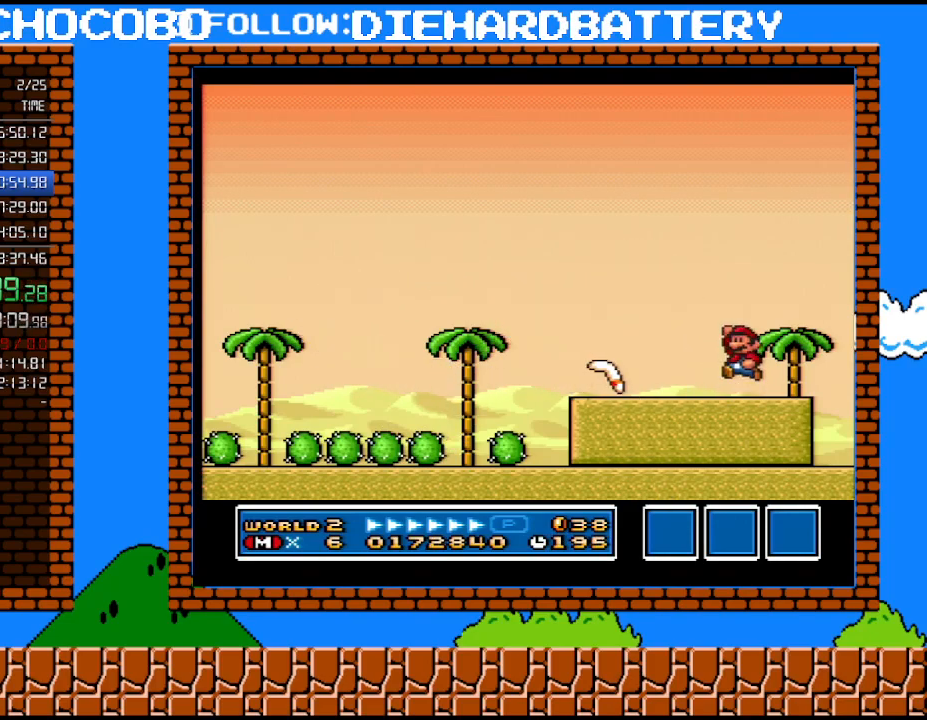
{"buttons": ["Y", "DPAD_LEFT"], "events": [[117, "B", "up"]]}
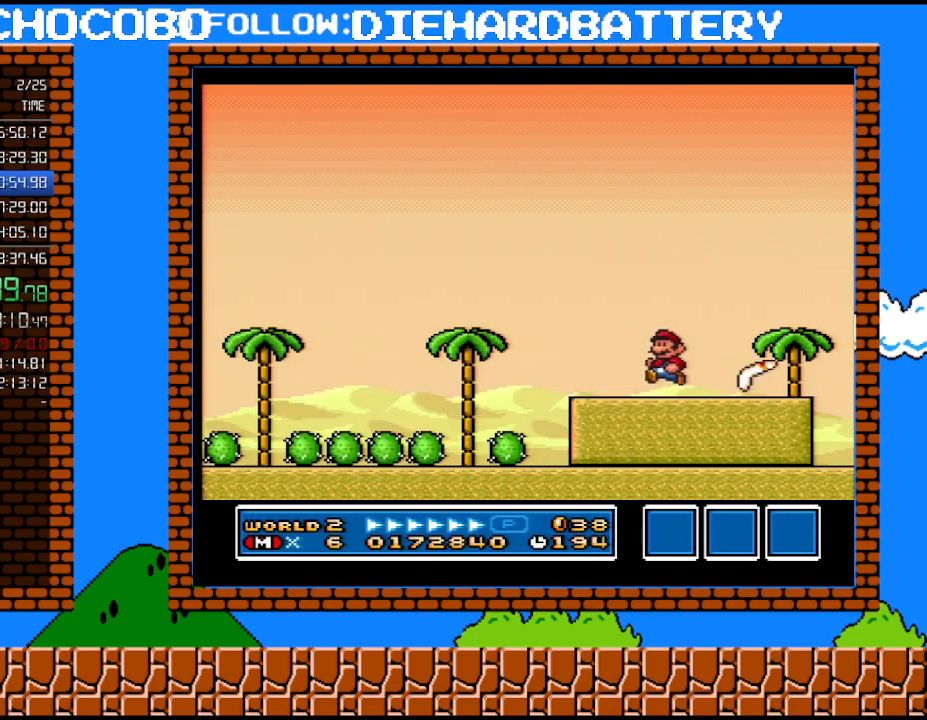
{"buttons": ["Y", "DPAD_LEFT"], "events": [[117, "DPAD_LEFT", "up"], [117, "DPAD_RIGHT", "down"], [250, "DPAD_LEFT", "down"], [250, "DPAD_RIGHT", "up"]]}
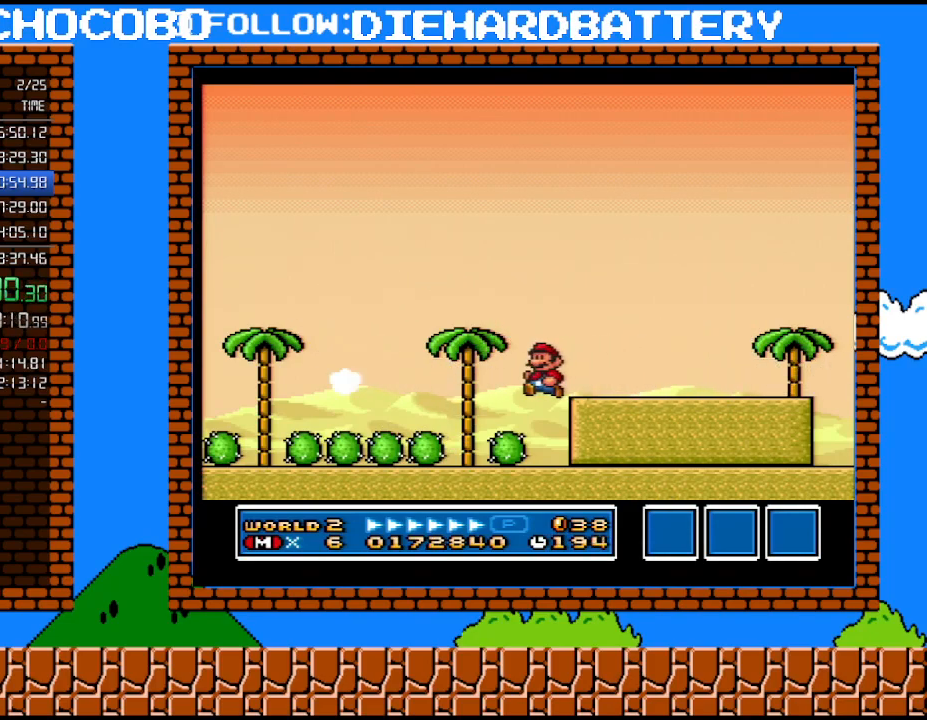
{"buttons": ["B", "Y", "DPAD_LEFT"], "events": [[400, "B", "down"]]}
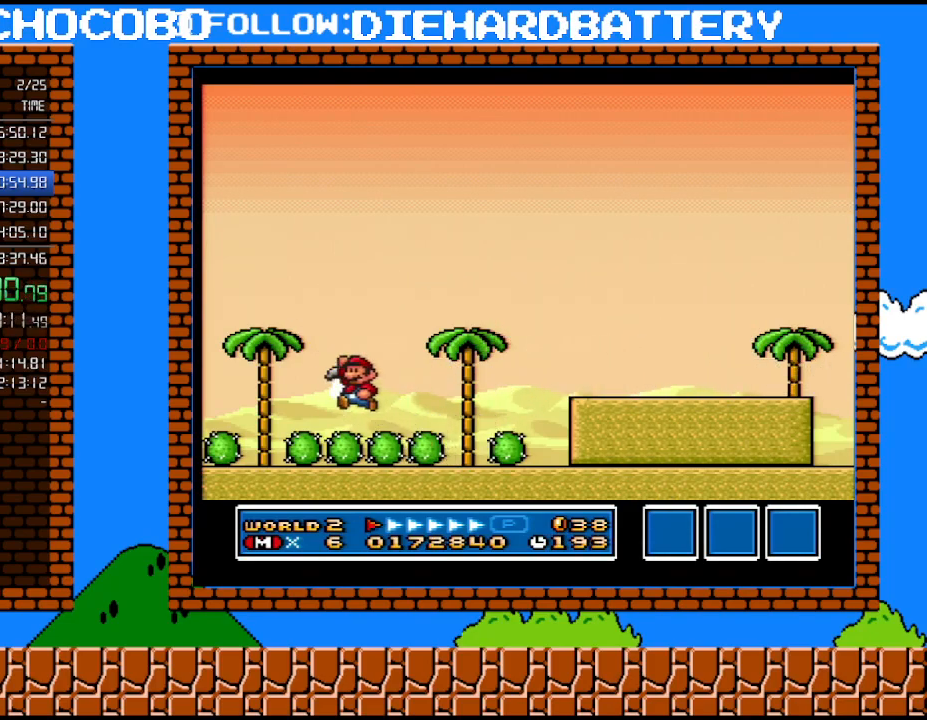
{"buttons": [], "events": [[150, "DPAD_LEFT", "up"], [217, "B", "up"], [283, "Y", "up"]]}